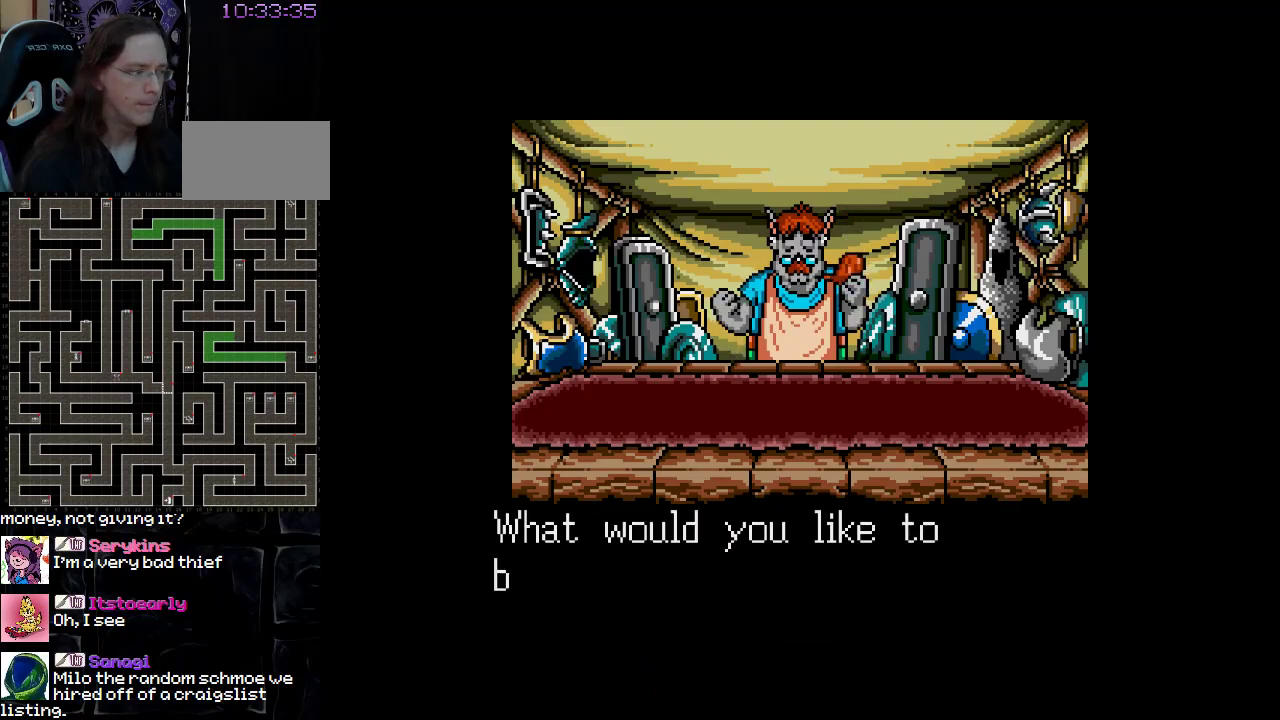
Gameplay with a controller (Nintendo layout); each line is a JSON object with the inputs held at the frame after it. "events" lists button and stick changes between this image and that frame as [ms after this image, input, new state], when the widget could be followed in between. Not read: A B L3 R3 X Y other_buttons.
{"buttons": ["DPAD_LEFT"], "events": [[450, "DPAD_LEFT", "down"]]}
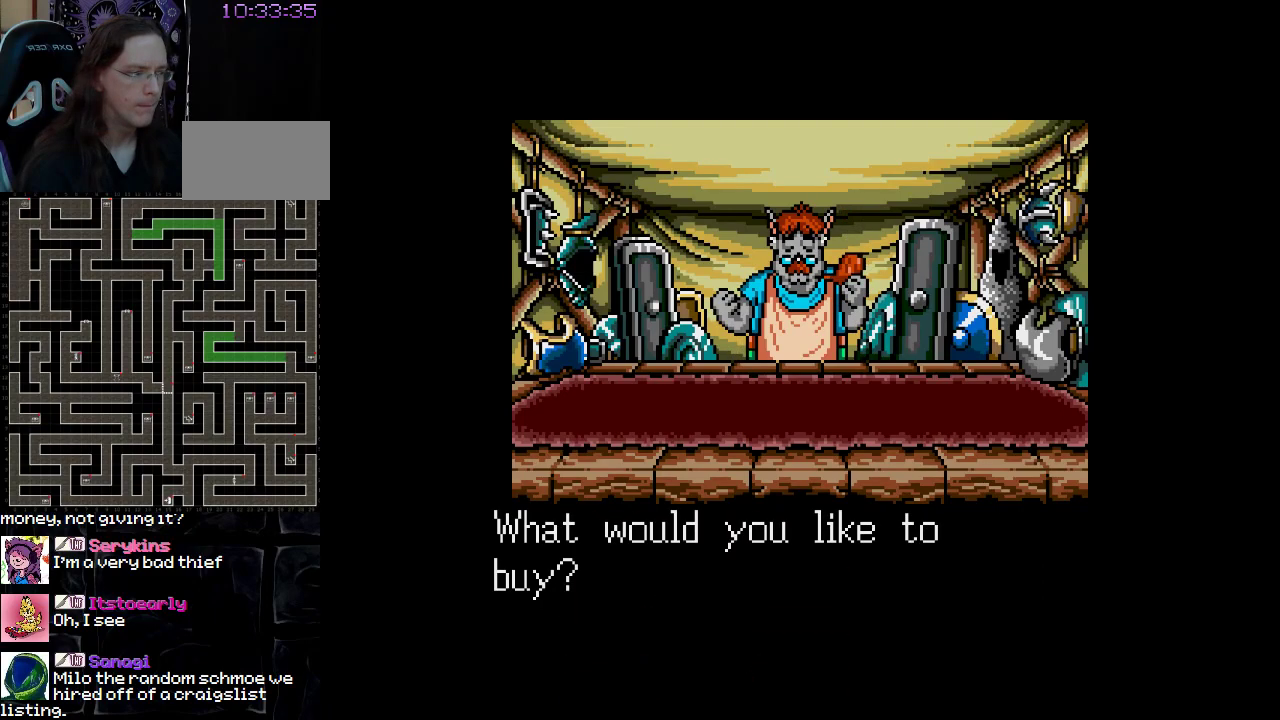
{"buttons": [], "events": [[83, "DPAD_LEFT", "up"]]}
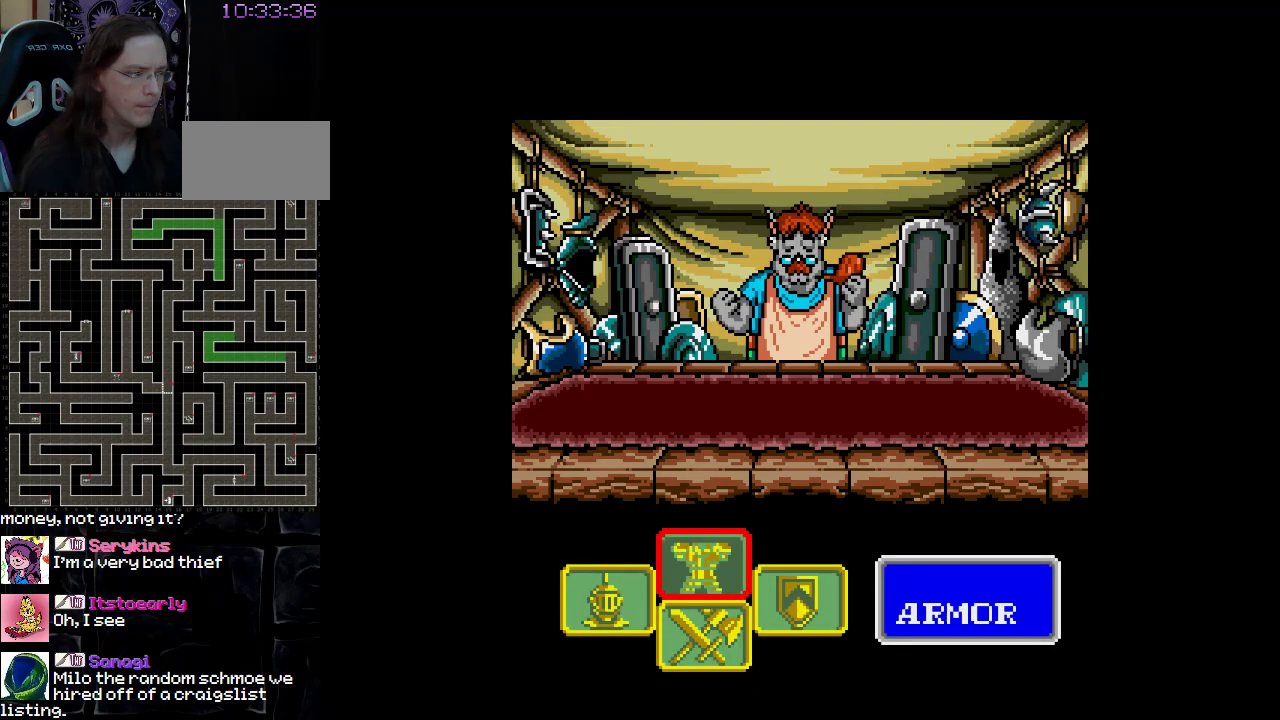
{"buttons": [], "events": [[17, "DPAD_LEFT", "down"], [100, "DPAD_LEFT", "up"]]}
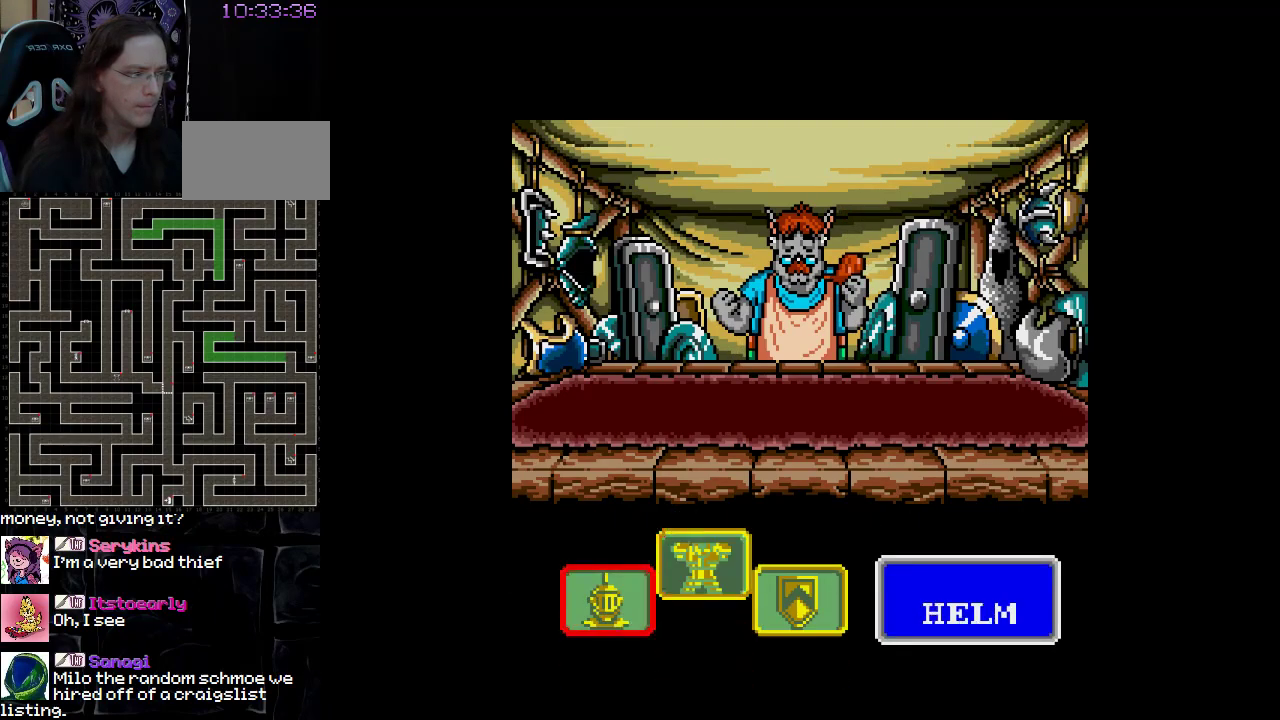
{"buttons": [], "events": []}
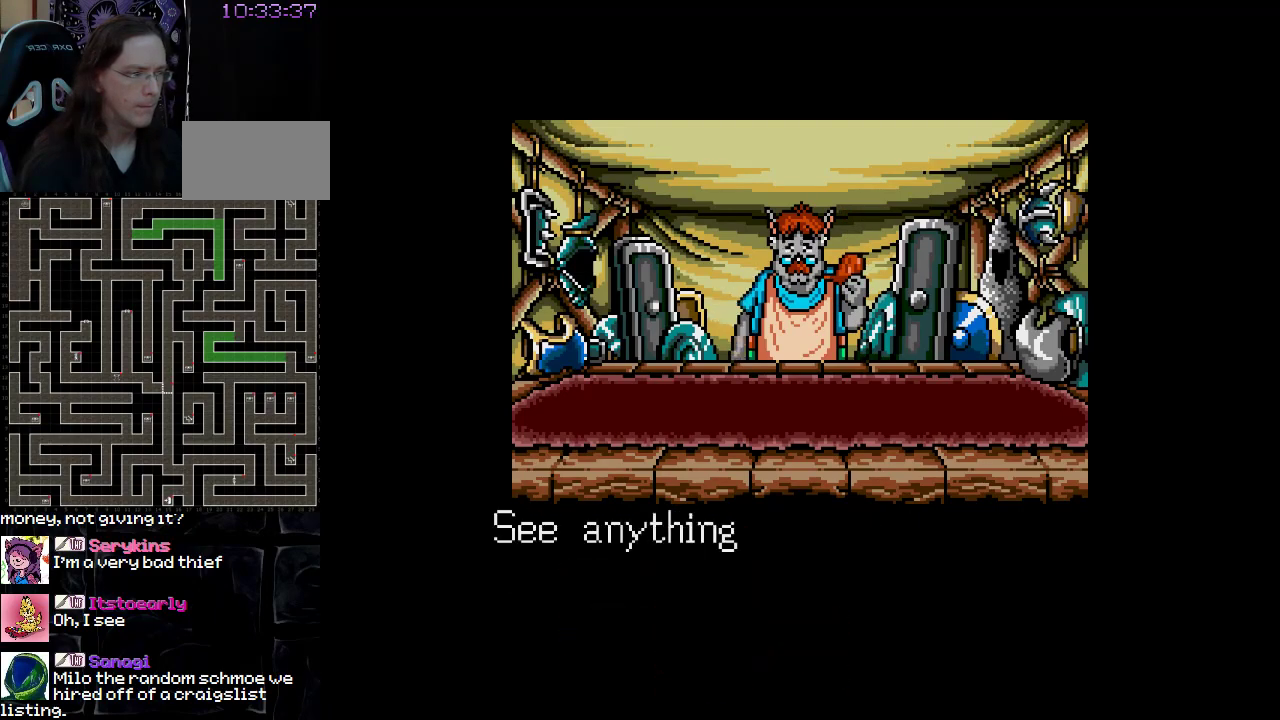
{"buttons": [], "events": []}
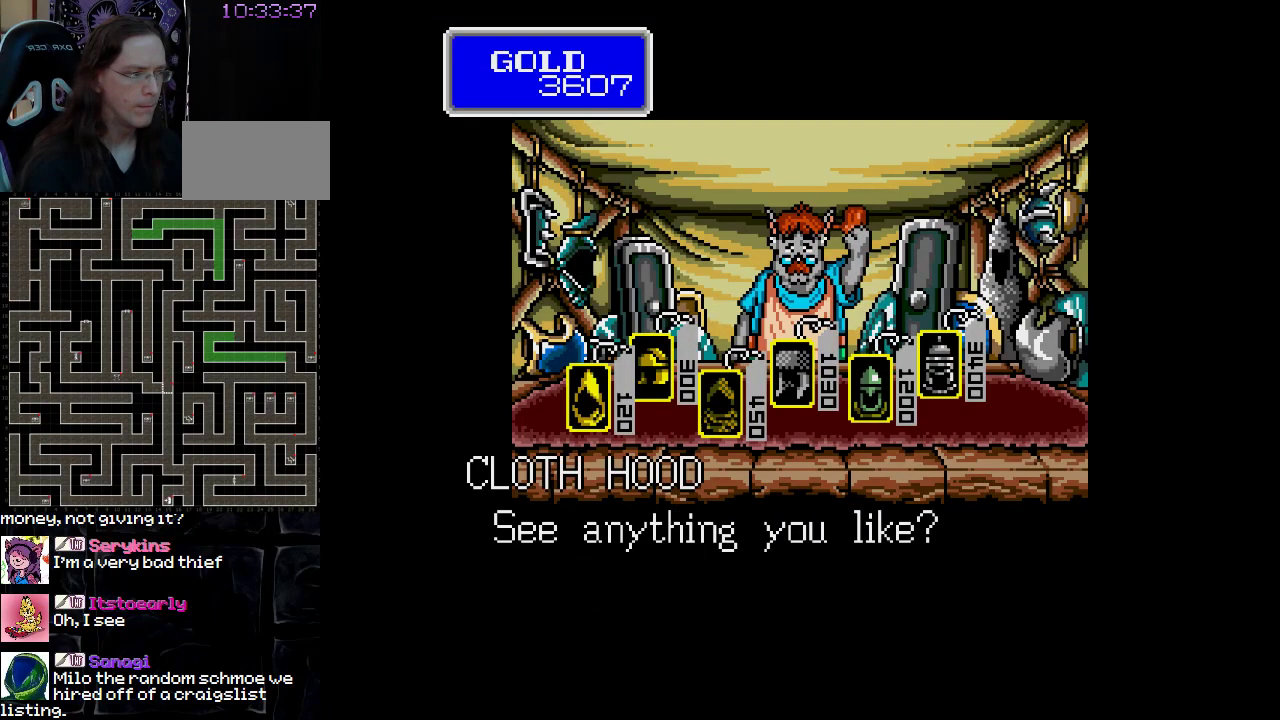
{"buttons": ["DPAD_RIGHT"], "events": [[133, "DPAD_RIGHT", "down"], [217, "DPAD_RIGHT", "up"], [333, "DPAD_RIGHT", "down"], [383, "DPAD_RIGHT", "up"], [483, "DPAD_RIGHT", "down"]]}
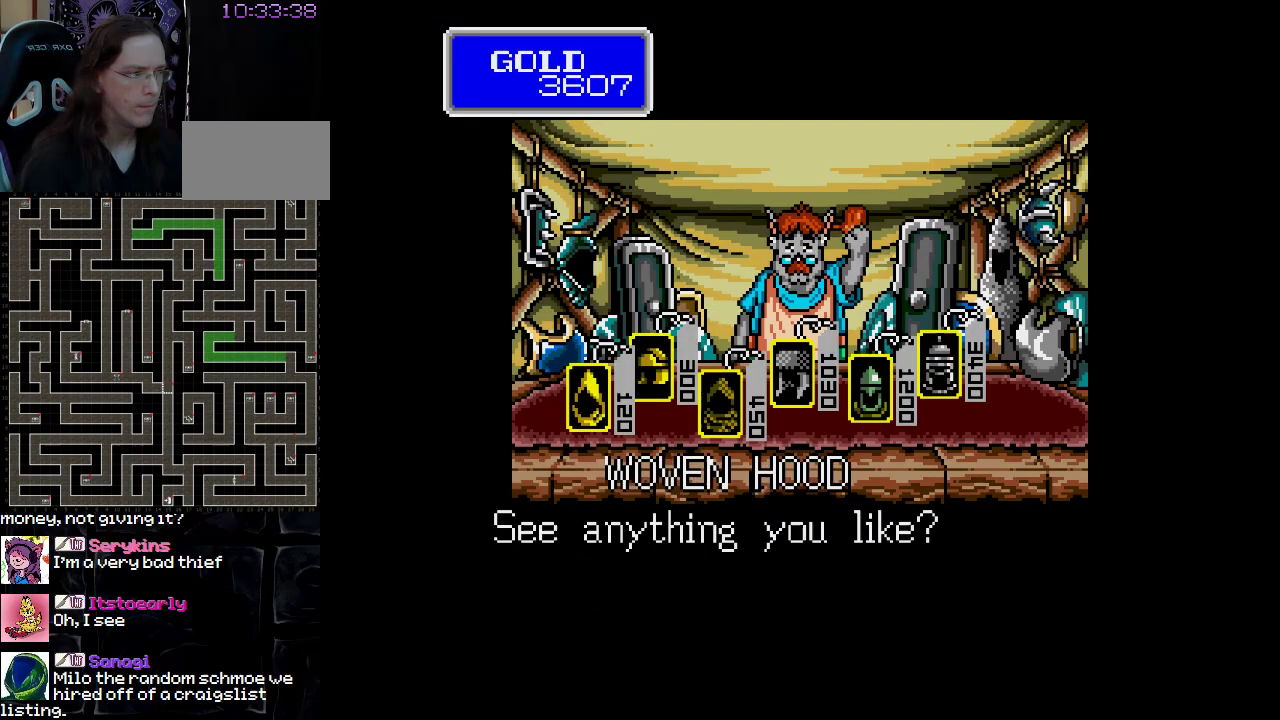
{"buttons": [], "events": [[67, "DPAD_RIGHT", "up"], [150, "DPAD_RIGHT", "down"], [200, "DPAD_RIGHT", "up"], [317, "DPAD_RIGHT", "down"], [383, "DPAD_RIGHT", "up"]]}
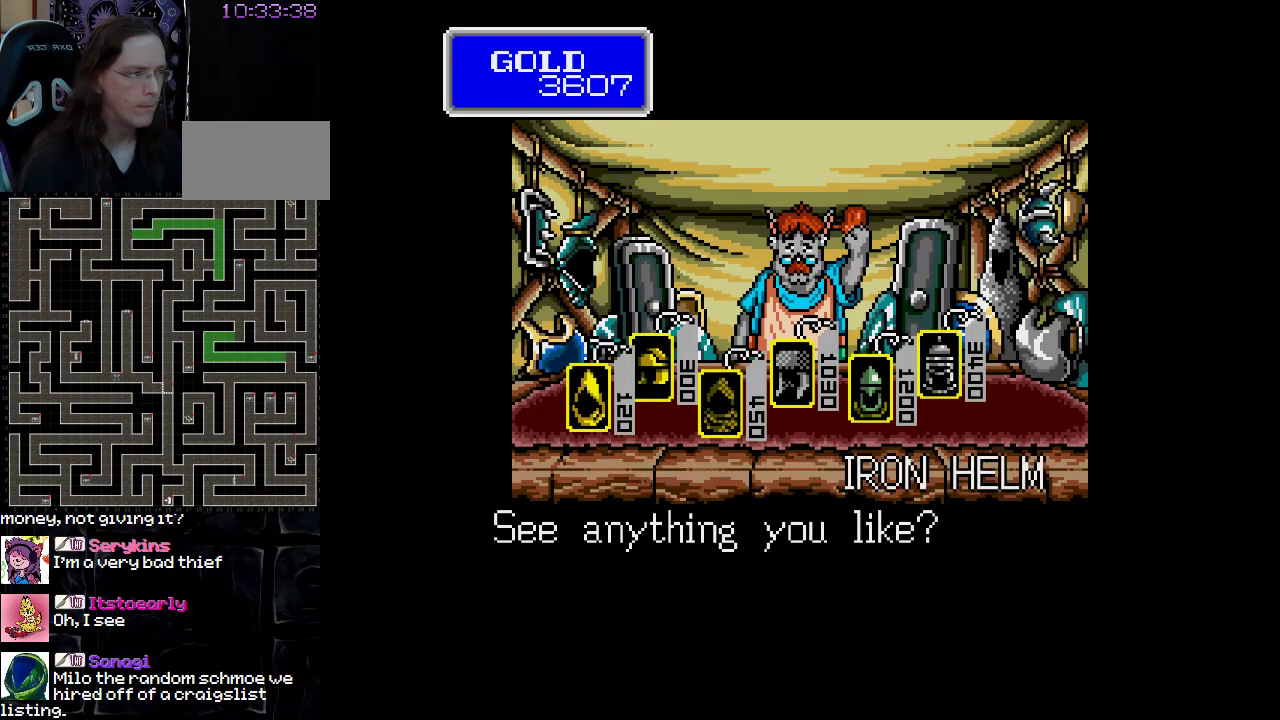
{"buttons": [], "events": [[17, "DPAD_RIGHT", "down"], [100, "DPAD_RIGHT", "up"]]}
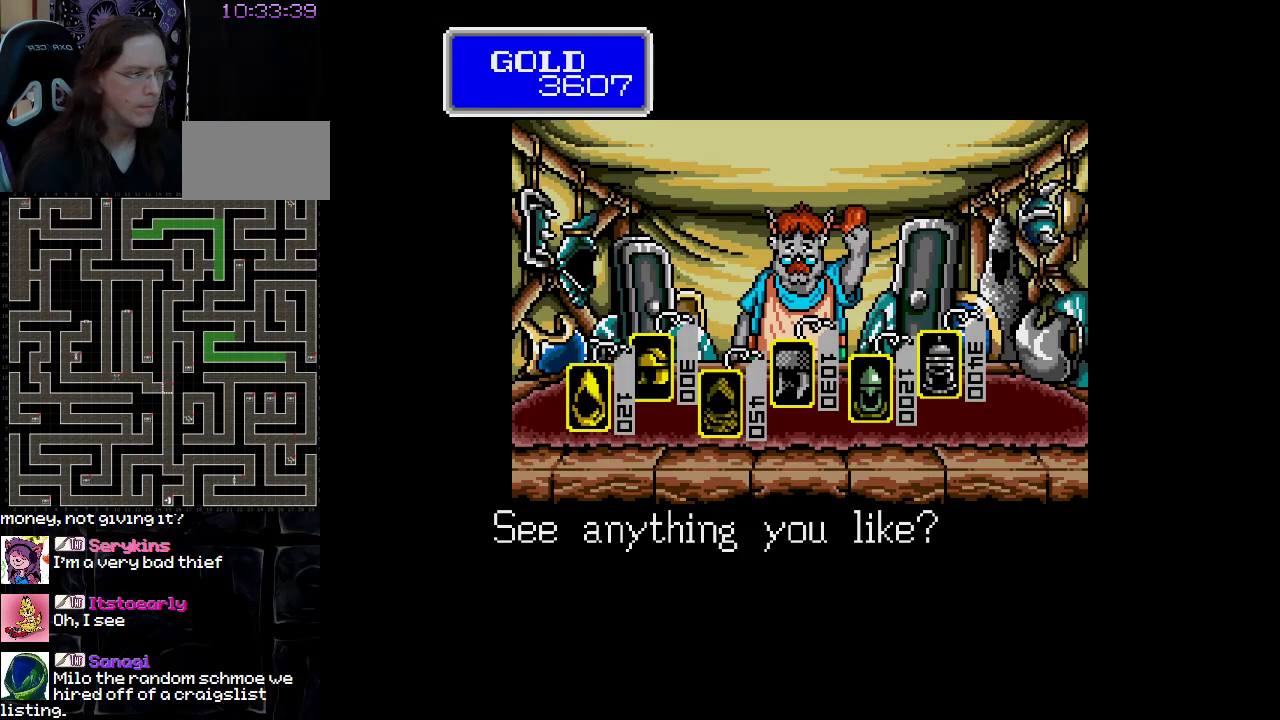
{"buttons": [], "events": [[67, "DPAD_LEFT", "down"], [167, "DPAD_LEFT", "up"]]}